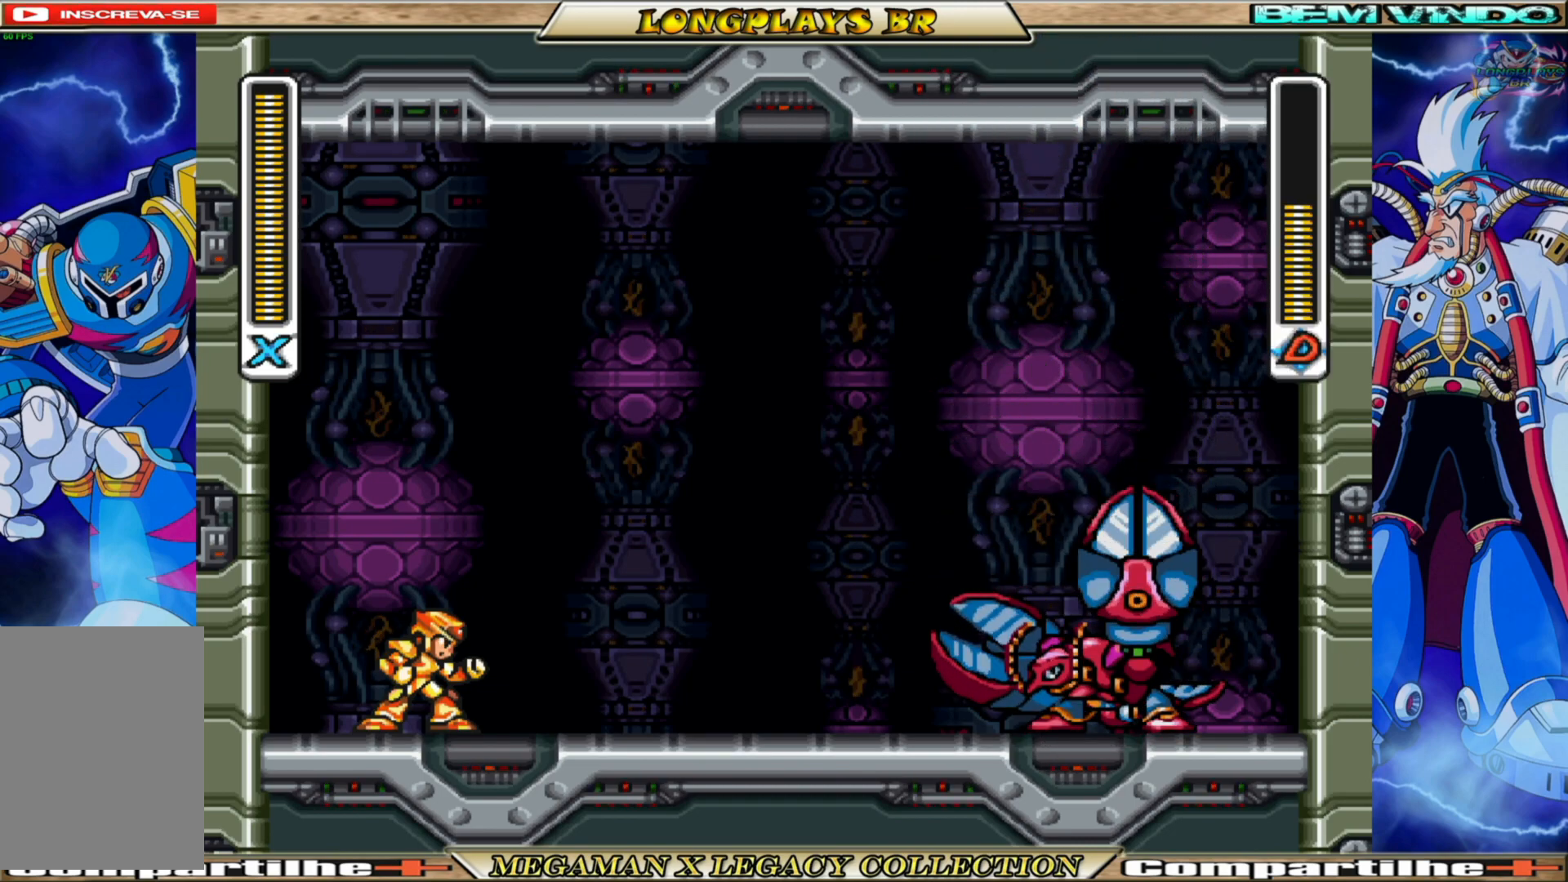
Gameplay with a controller (Xbox layout); each line is a JSON object with the inputs held at the frame after it. "events" lists button and stick changes between this image and that frame as [ms after this image, input, new state], when the widget could be followed in between.
{"buttons": ["DPAD_LEFT"], "left_stick": "center", "right_stick": "center", "events": [[433, "DPAD_LEFT", "down"]]}
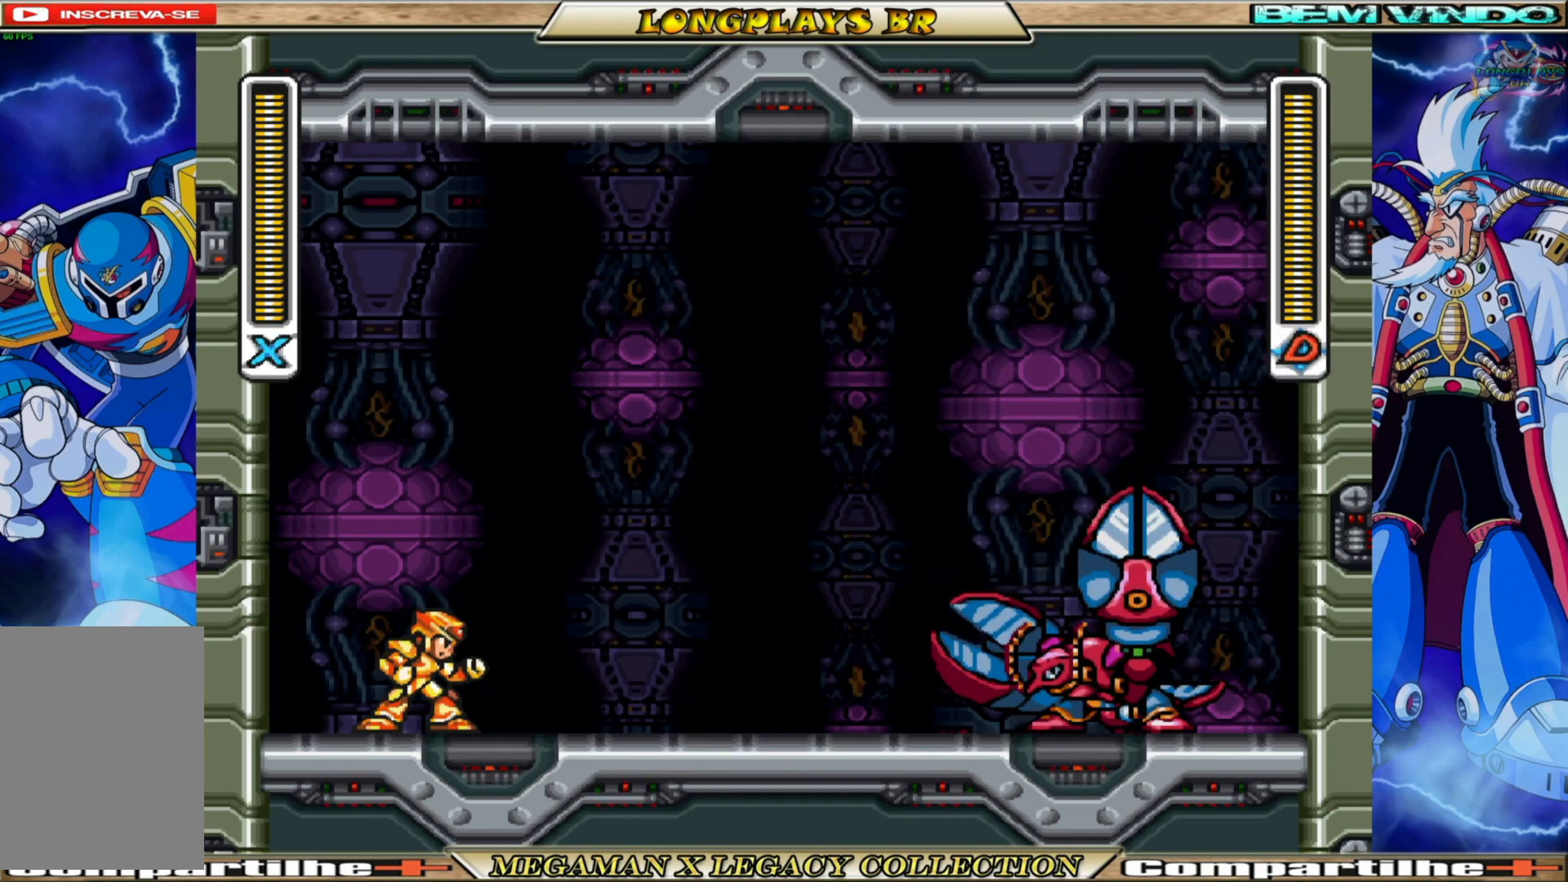
{"buttons": ["A", "B", "DPAD_LEFT"], "left_stick": "center", "right_stick": "center", "events": [[317, "A", "down"], [317, "B", "down"]]}
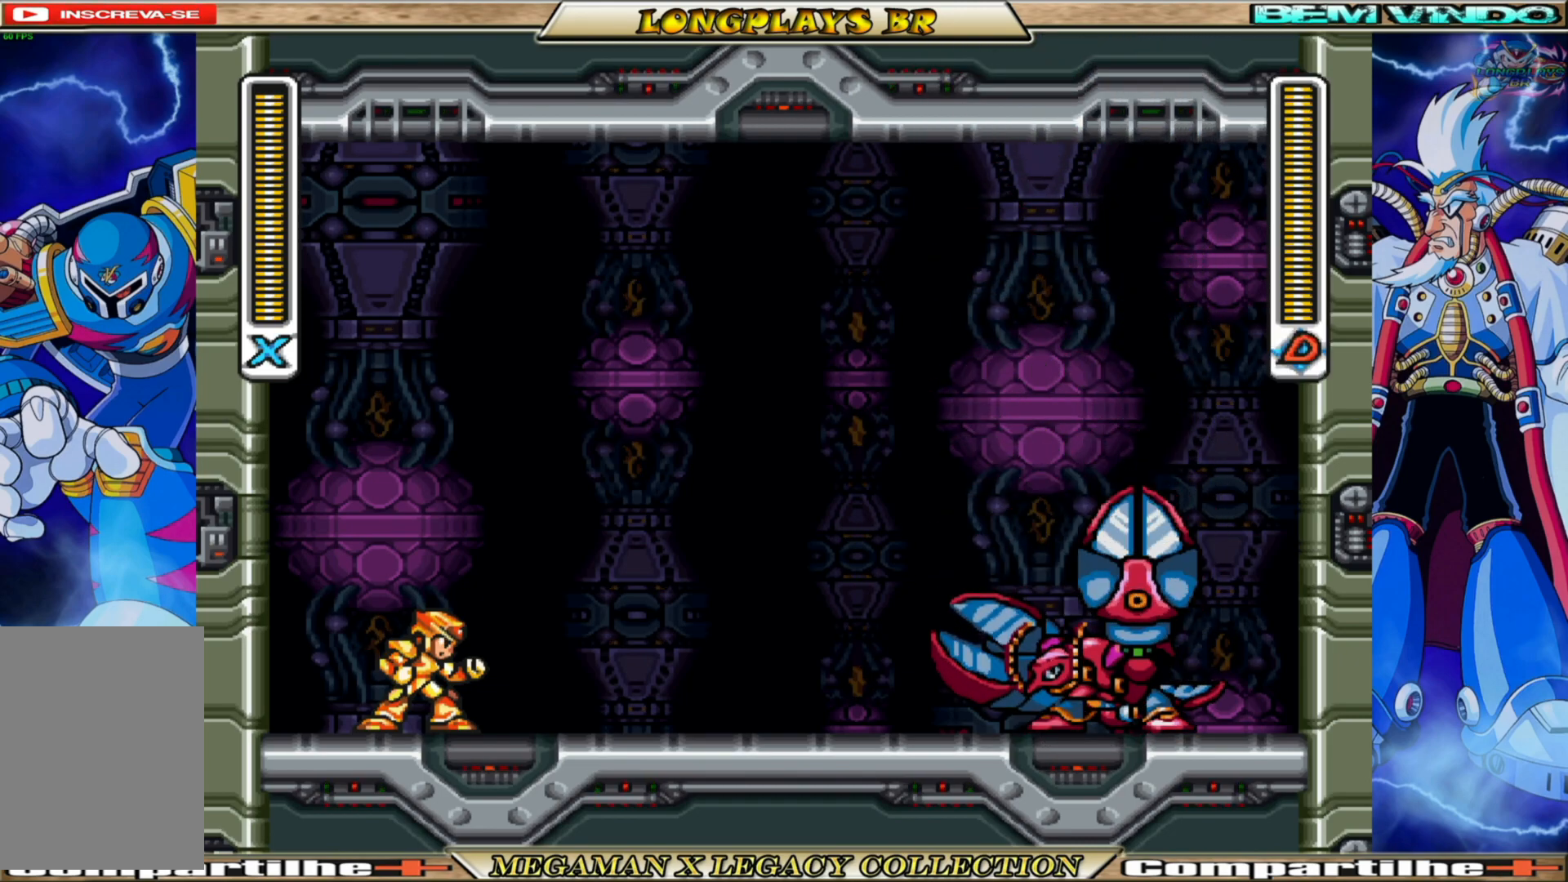
{"buttons": ["START"], "left_stick": "center", "right_stick": "center", "events": [[67, "A", "up"], [67, "B", "up"], [317, "START", "down"], [400, "DPAD_LEFT", "up"]]}
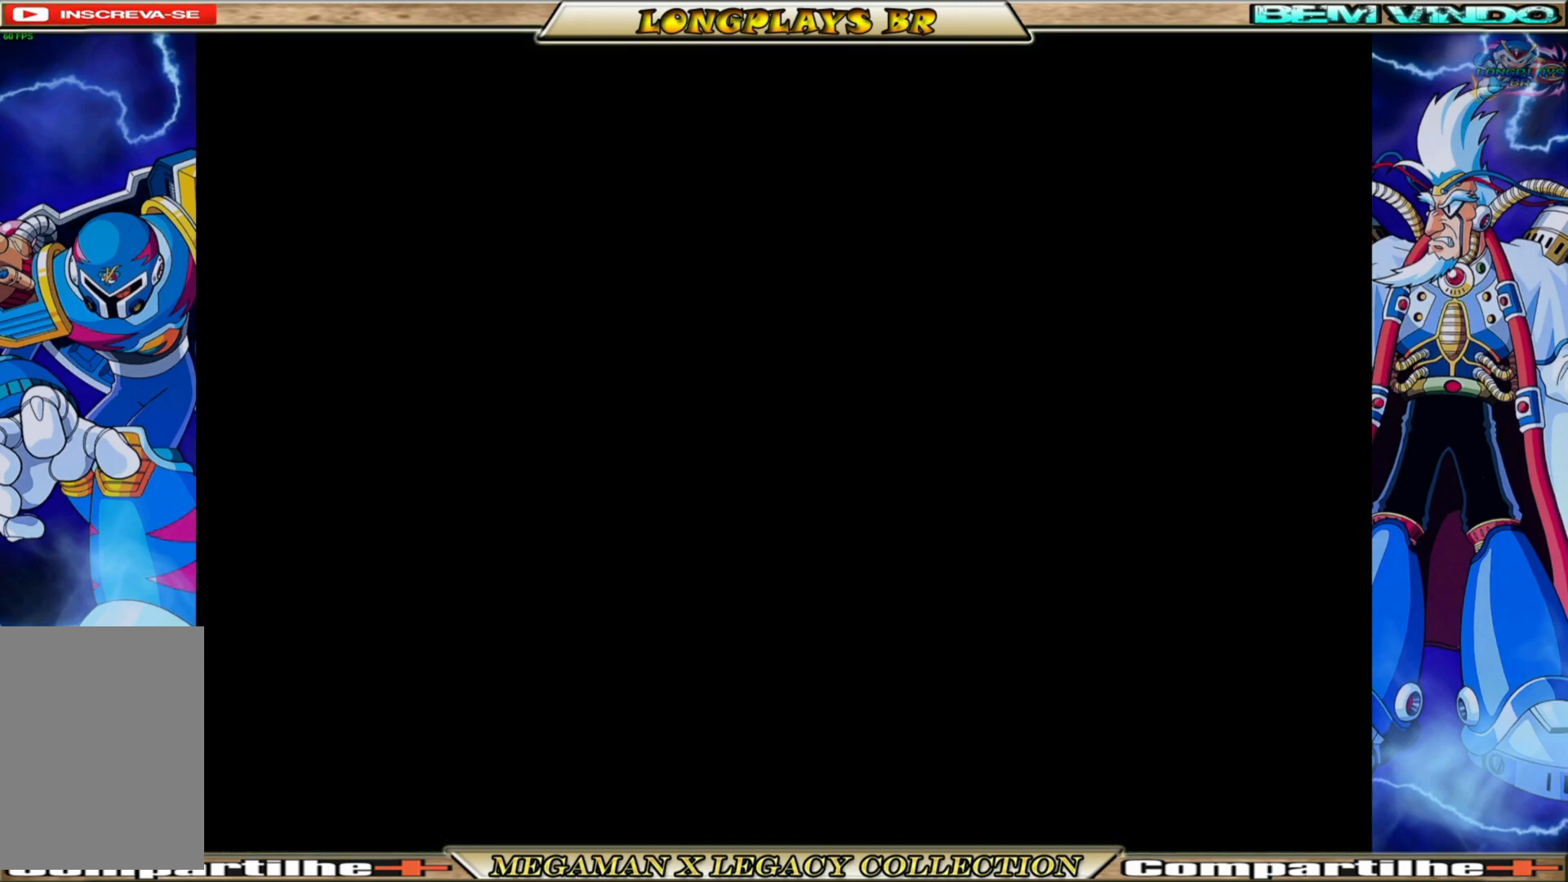
{"buttons": [], "left_stick": "center", "right_stick": "center", "events": [[67, "START", "up"]]}